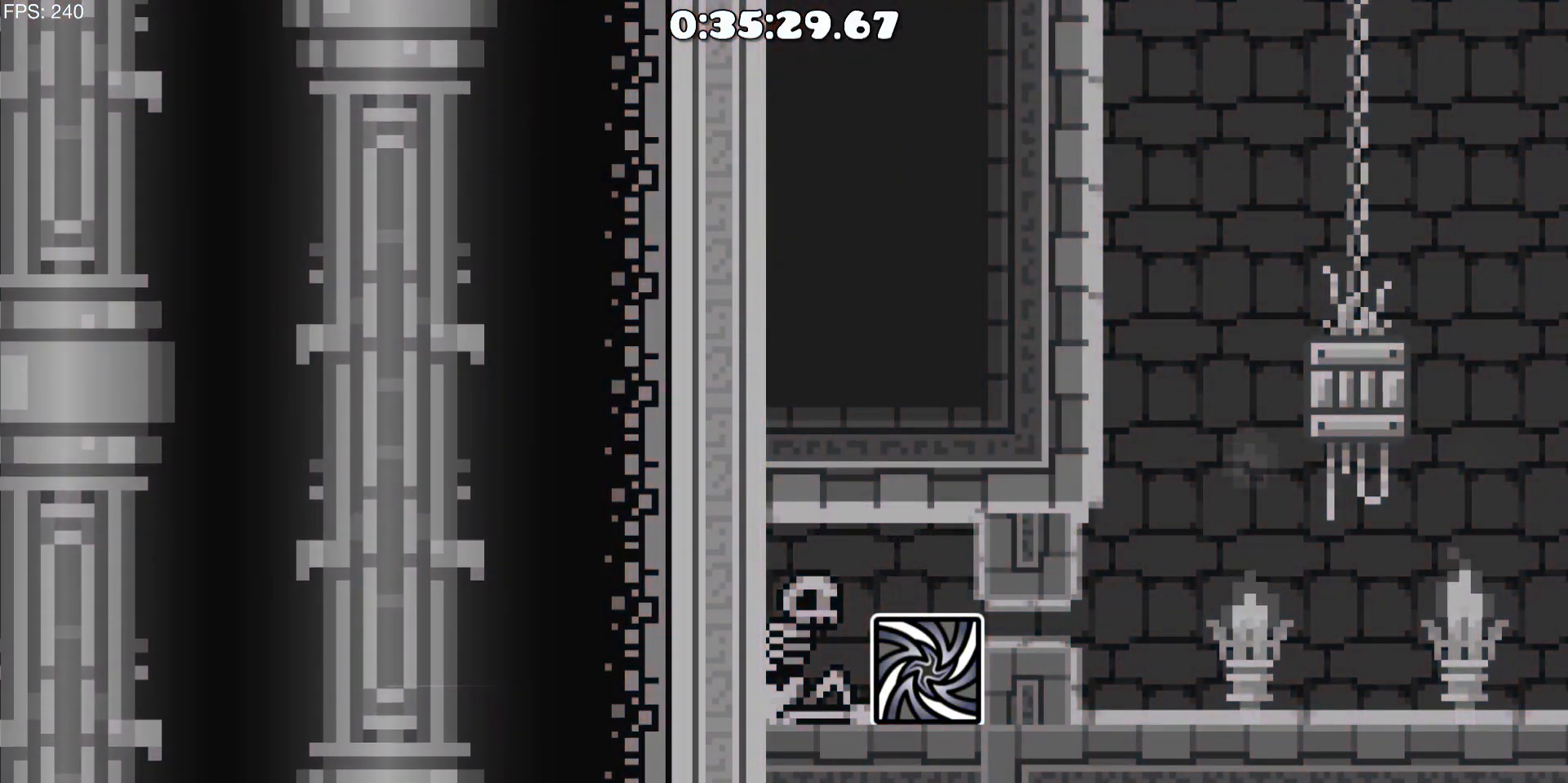
Gameplay with keyboard and mouse; each line is a JSON object with the keys and mouse buttons held at the frame after it. "events" lists presses ("down") and releases ("up") of "a", "d" and "mouse_left" between this image and that frame as [ms after this image, input, new state], when the widget could be followed in between. "mouse_left" = the "left" button of the "mouse" list. No other keys are recorded. Mouse movement is not recorded.
{"keys": ["d"], "mouse": [], "events": [[433, "d", "down"]]}
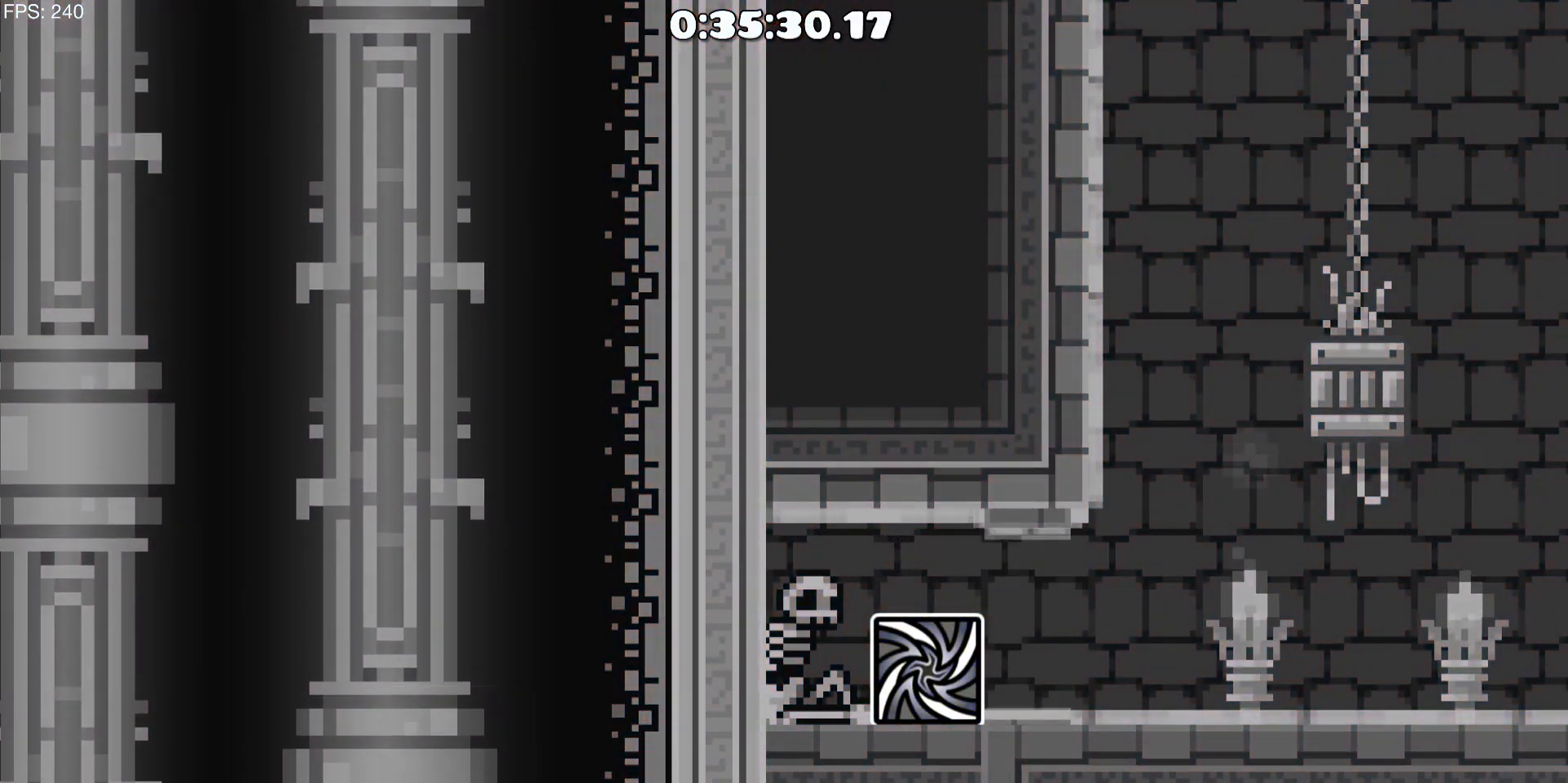
{"keys": ["d"], "mouse": [], "events": []}
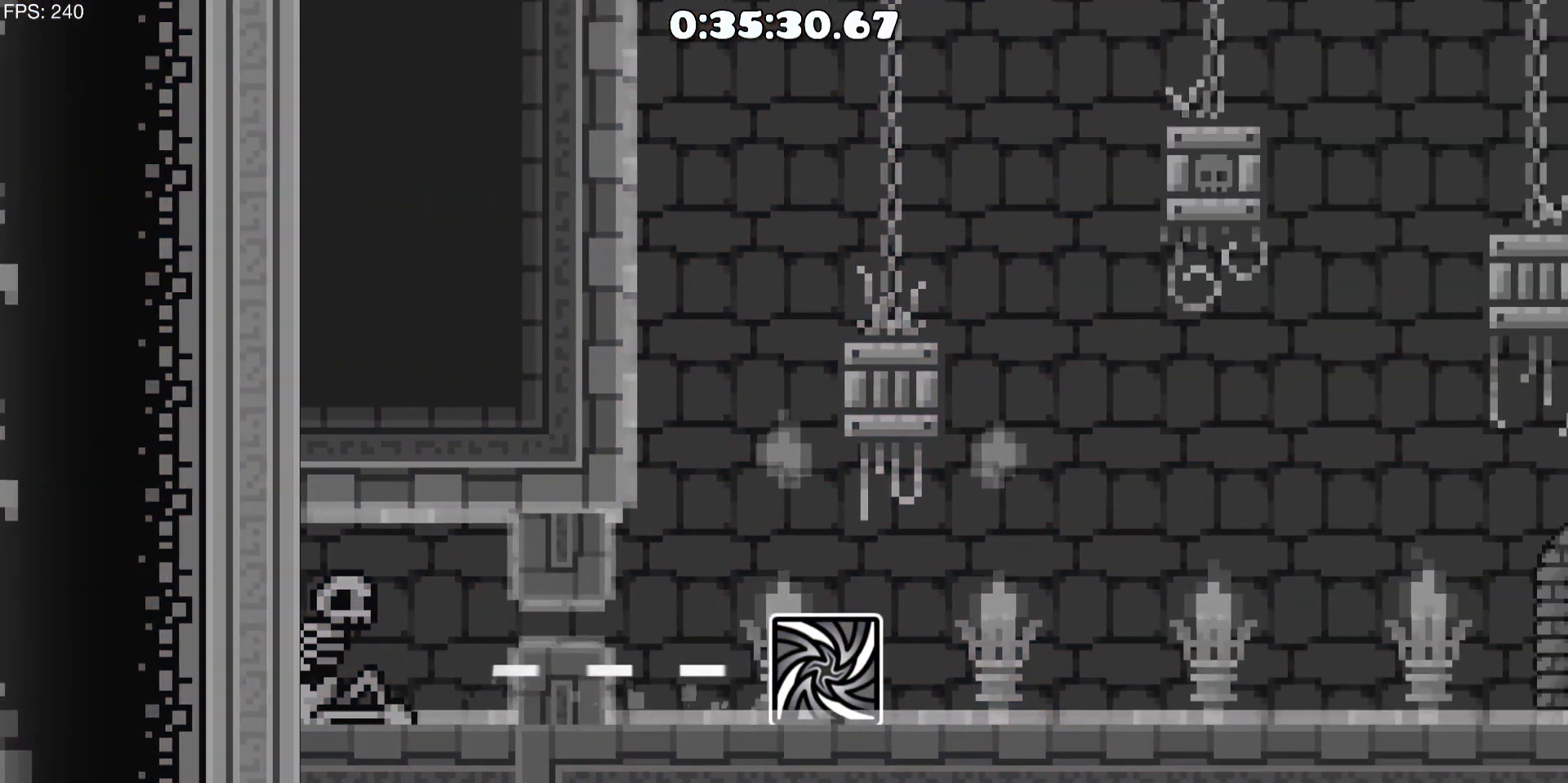
{"keys": ["d"], "mouse": [], "events": []}
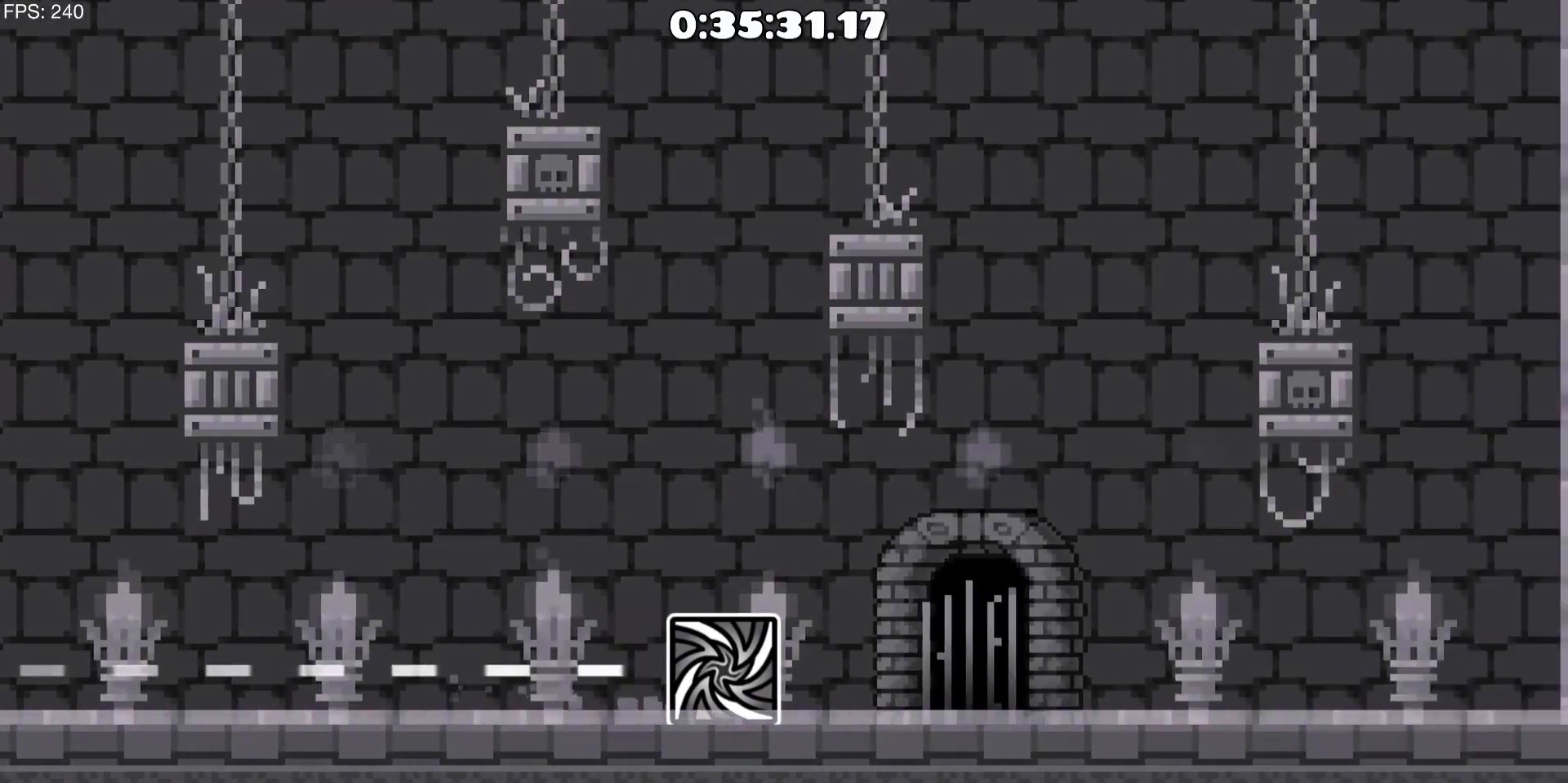
{"keys": ["d"], "mouse": [], "events": [[300, "mouse_left", "down"], [350, "mouse_left", "up"]]}
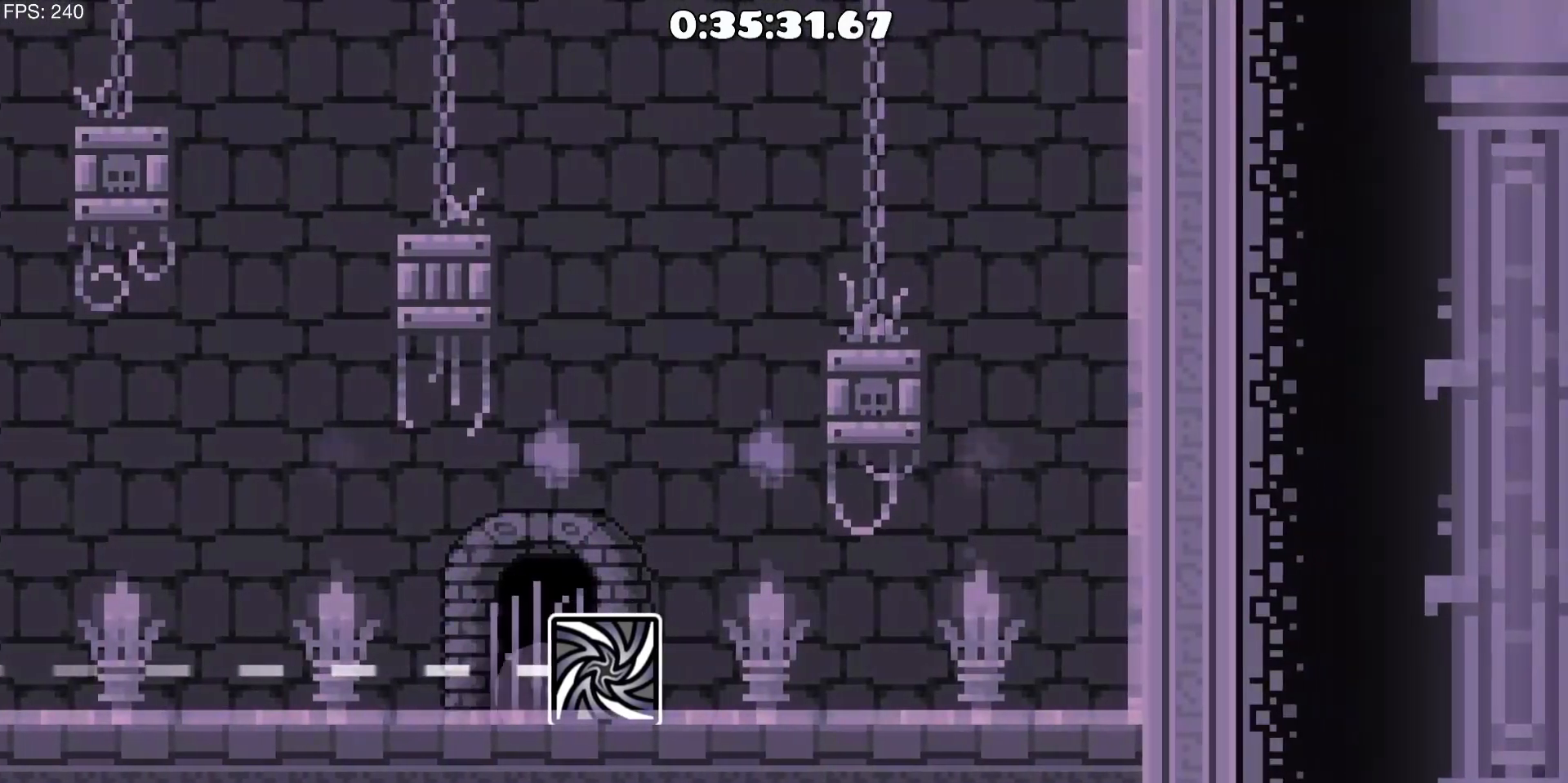
{"keys": [], "mouse": [], "events": [[83, "d", "up"]]}
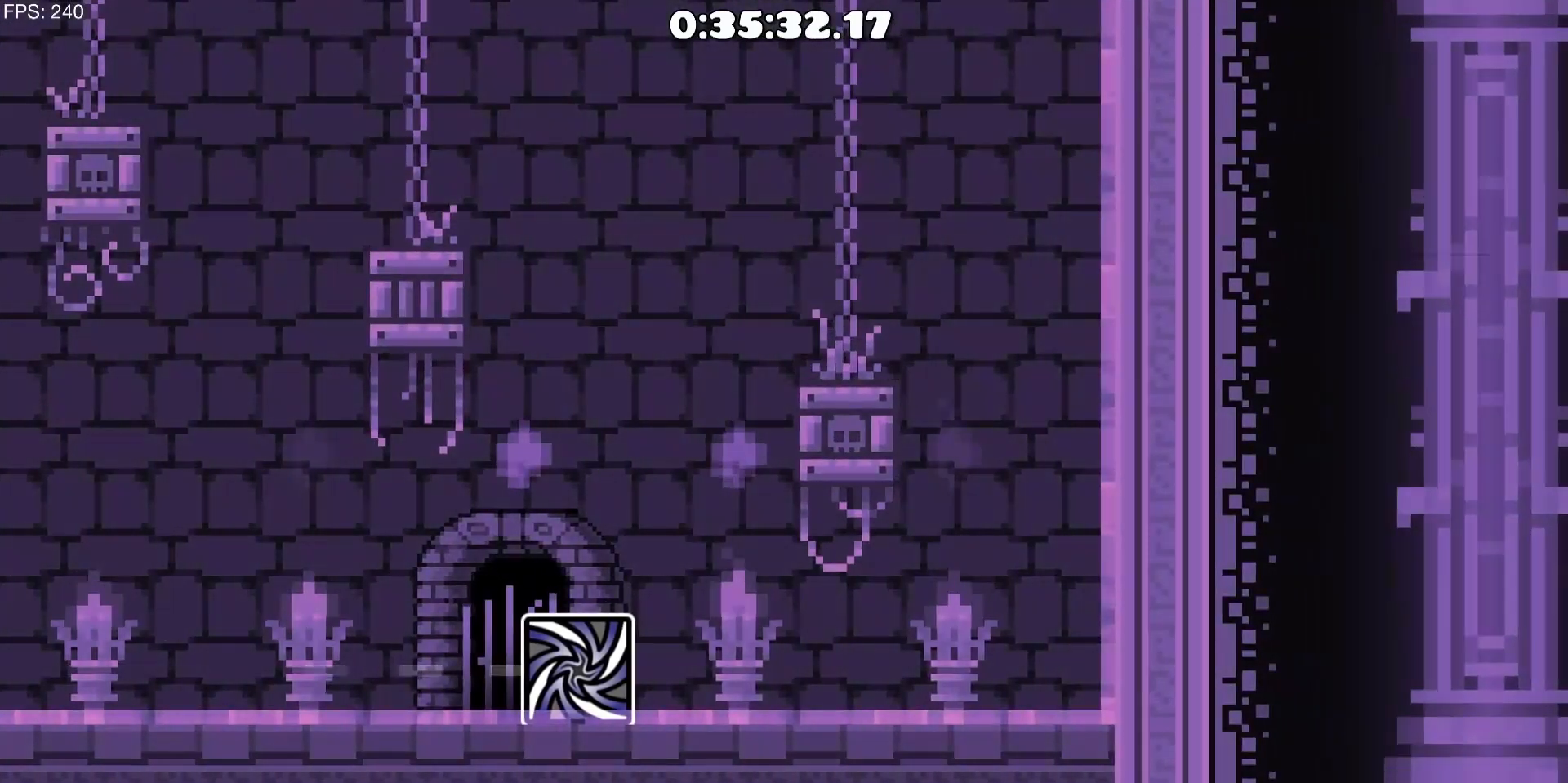
{"keys": [], "mouse": [], "events": []}
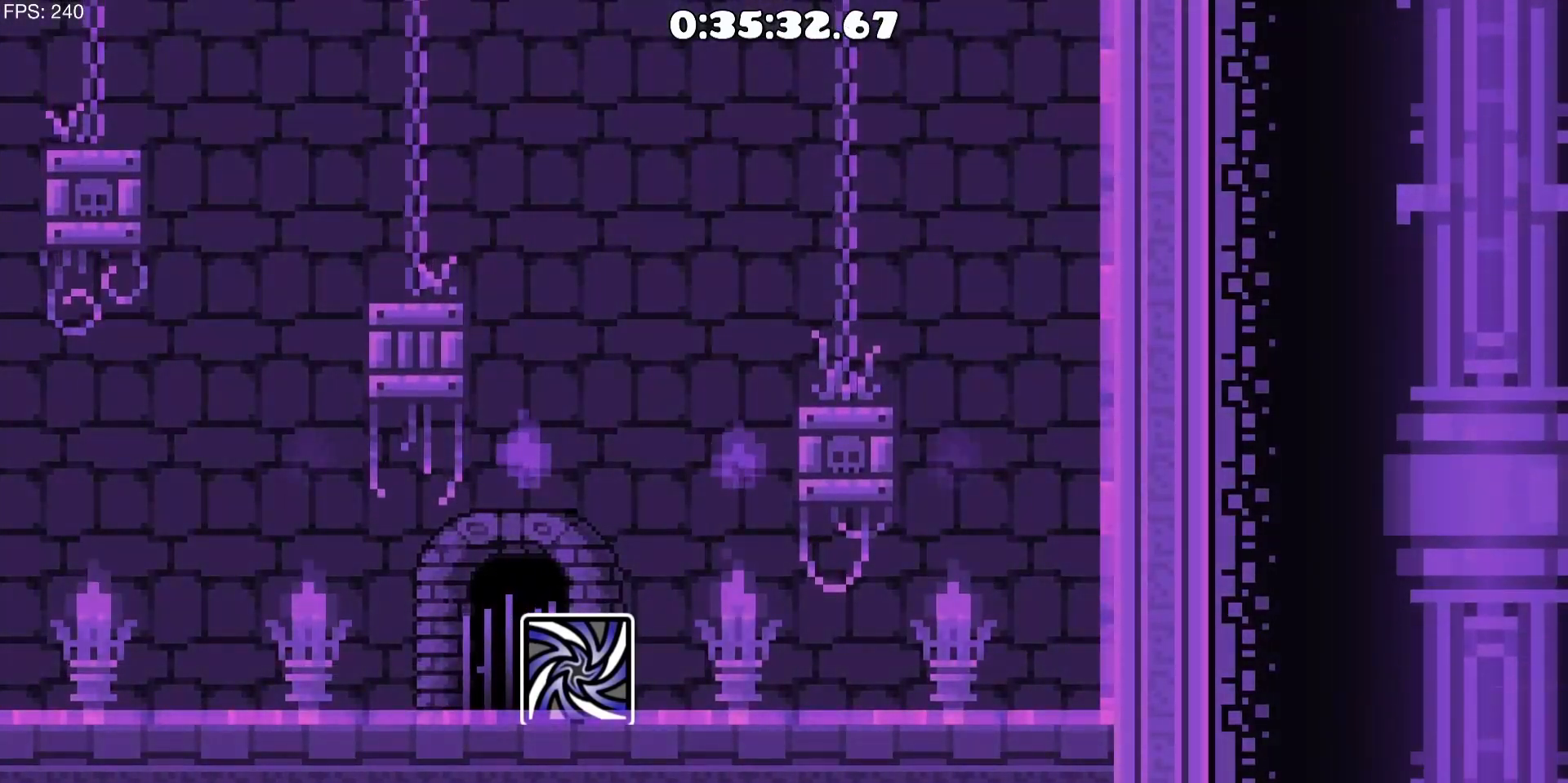
{"keys": [], "mouse": [], "events": []}
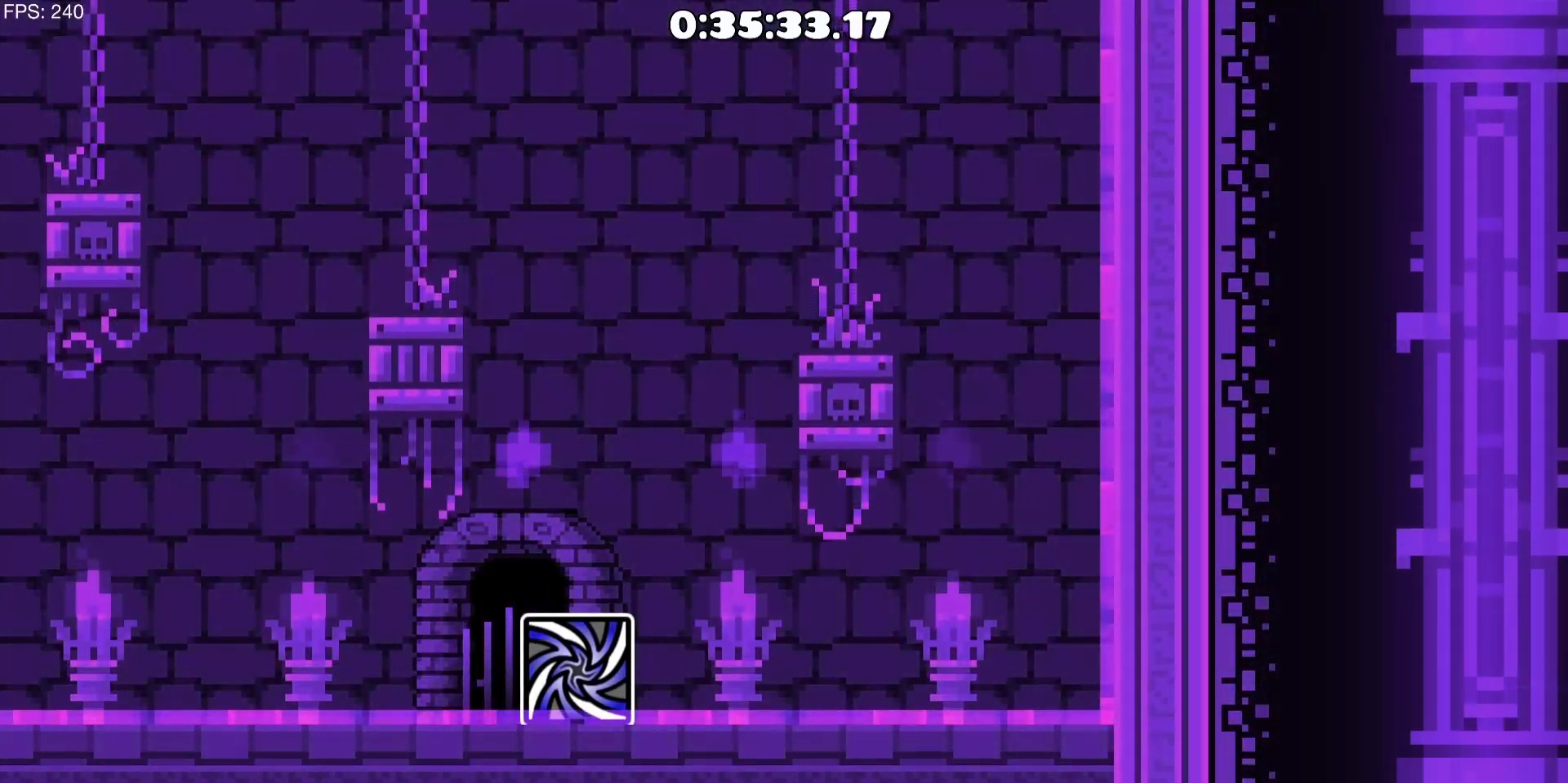
{"keys": [], "mouse": [], "events": []}
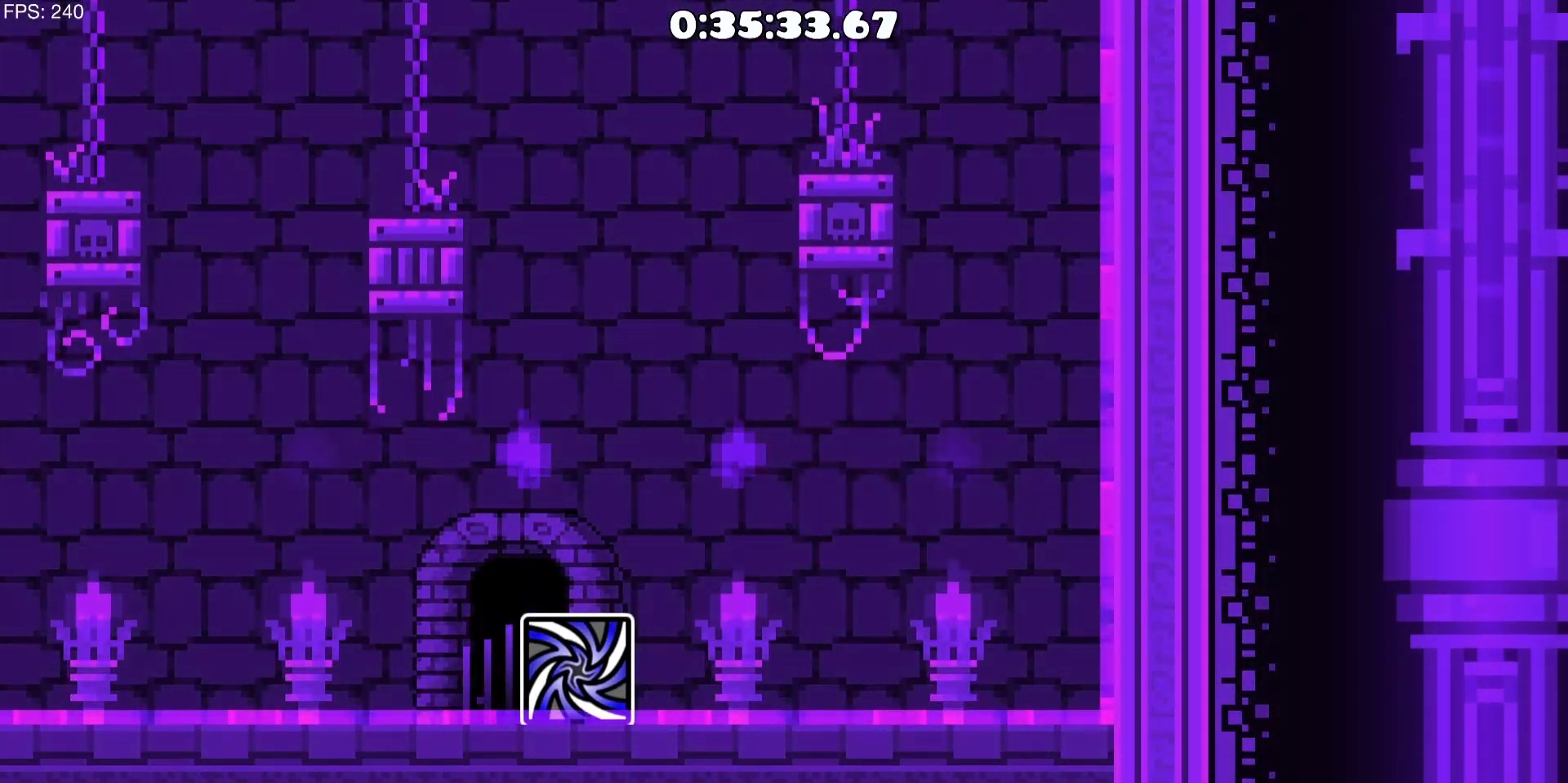
{"keys": [], "mouse": [], "events": []}
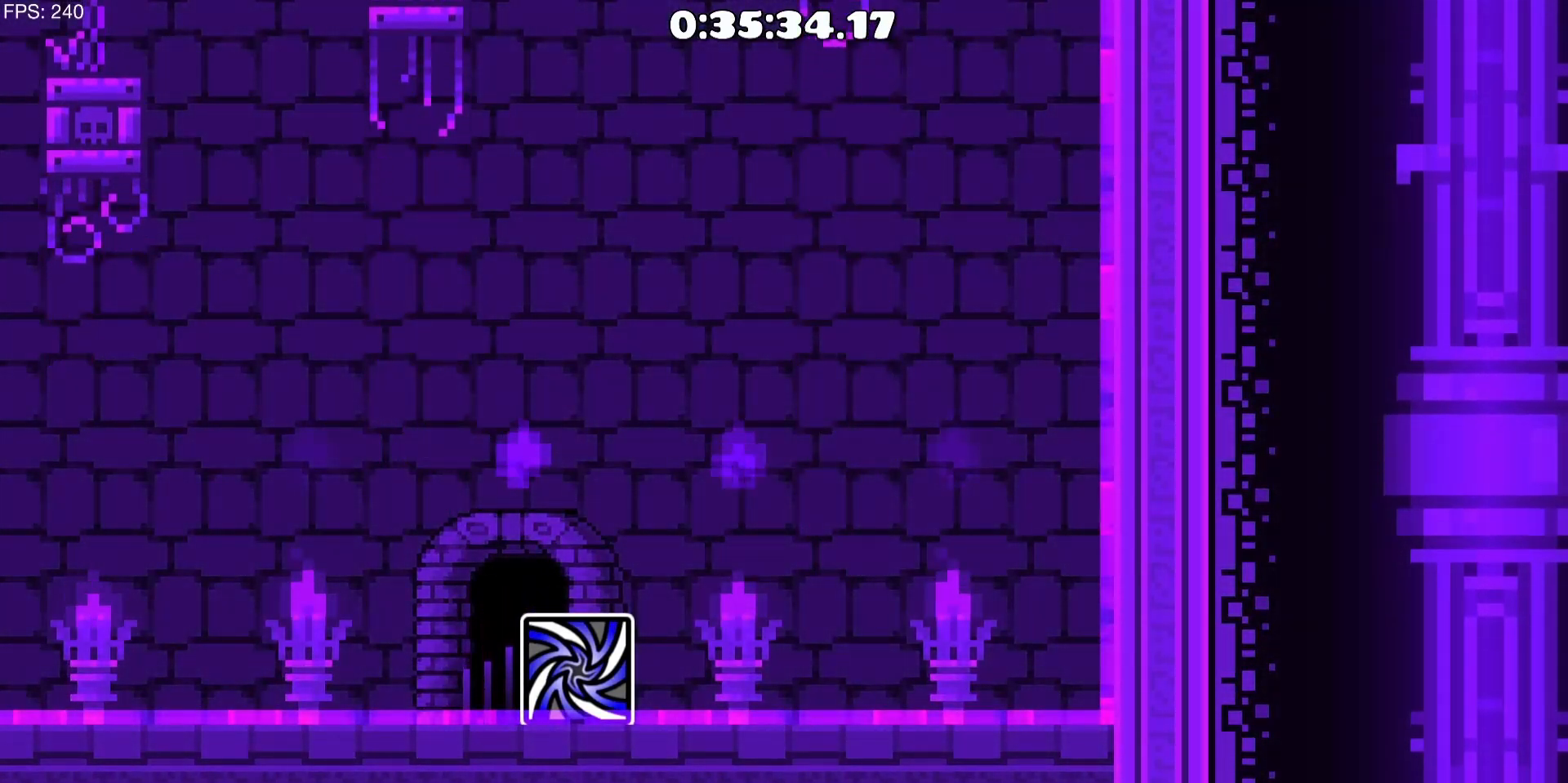
{"keys": [], "mouse": [], "events": []}
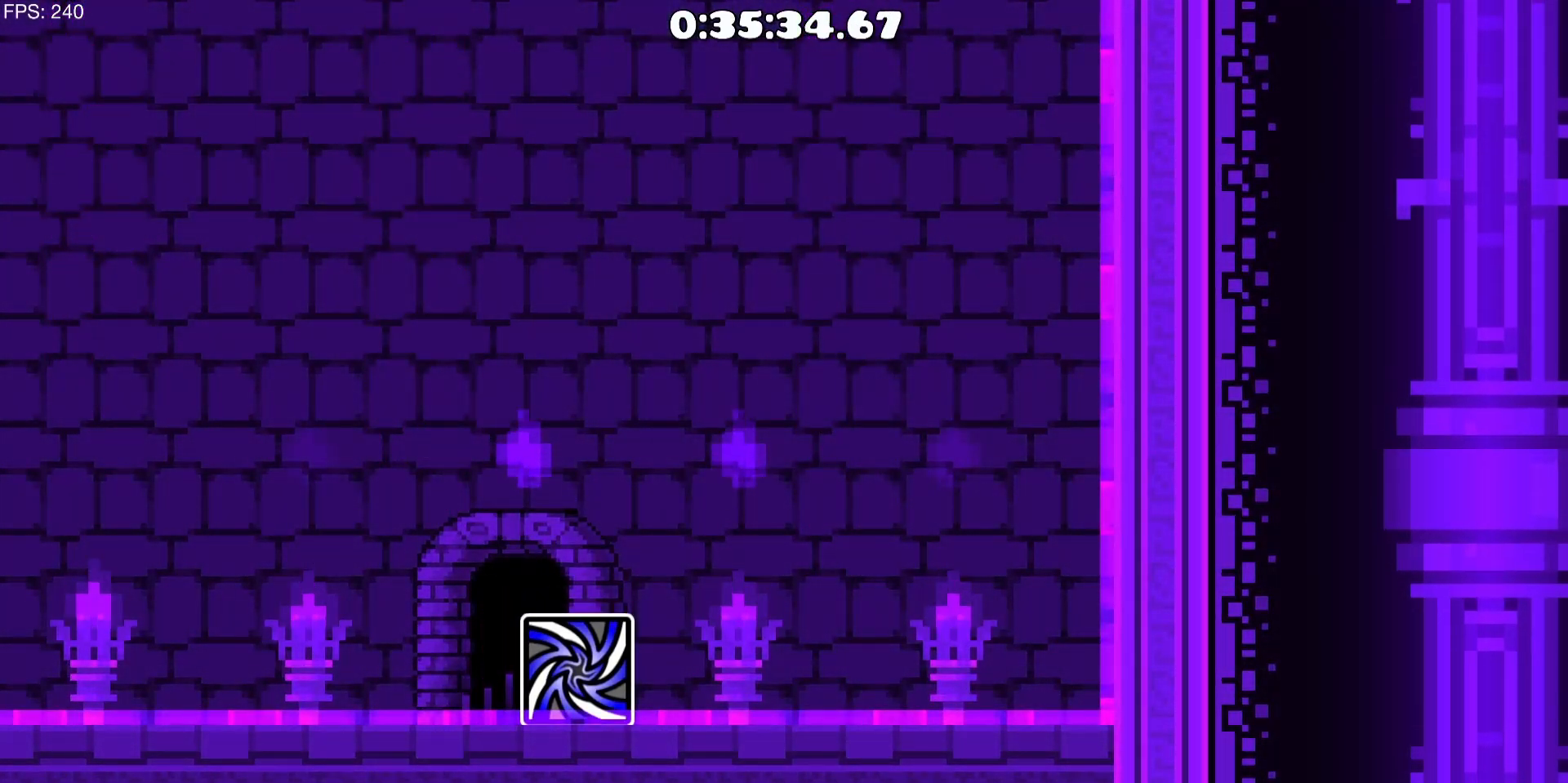
{"keys": [], "mouse": [], "events": []}
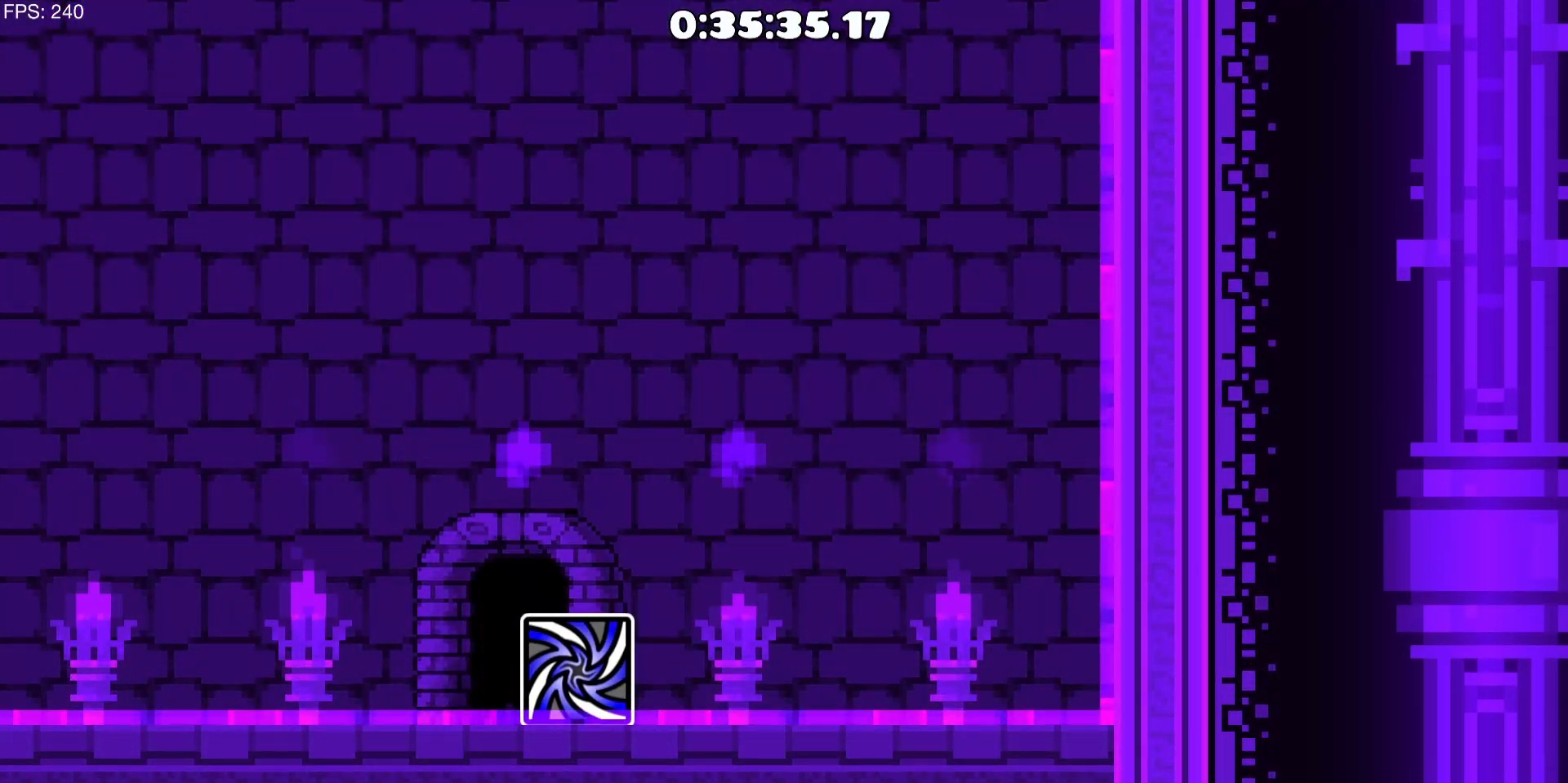
{"keys": [], "mouse": [], "events": []}
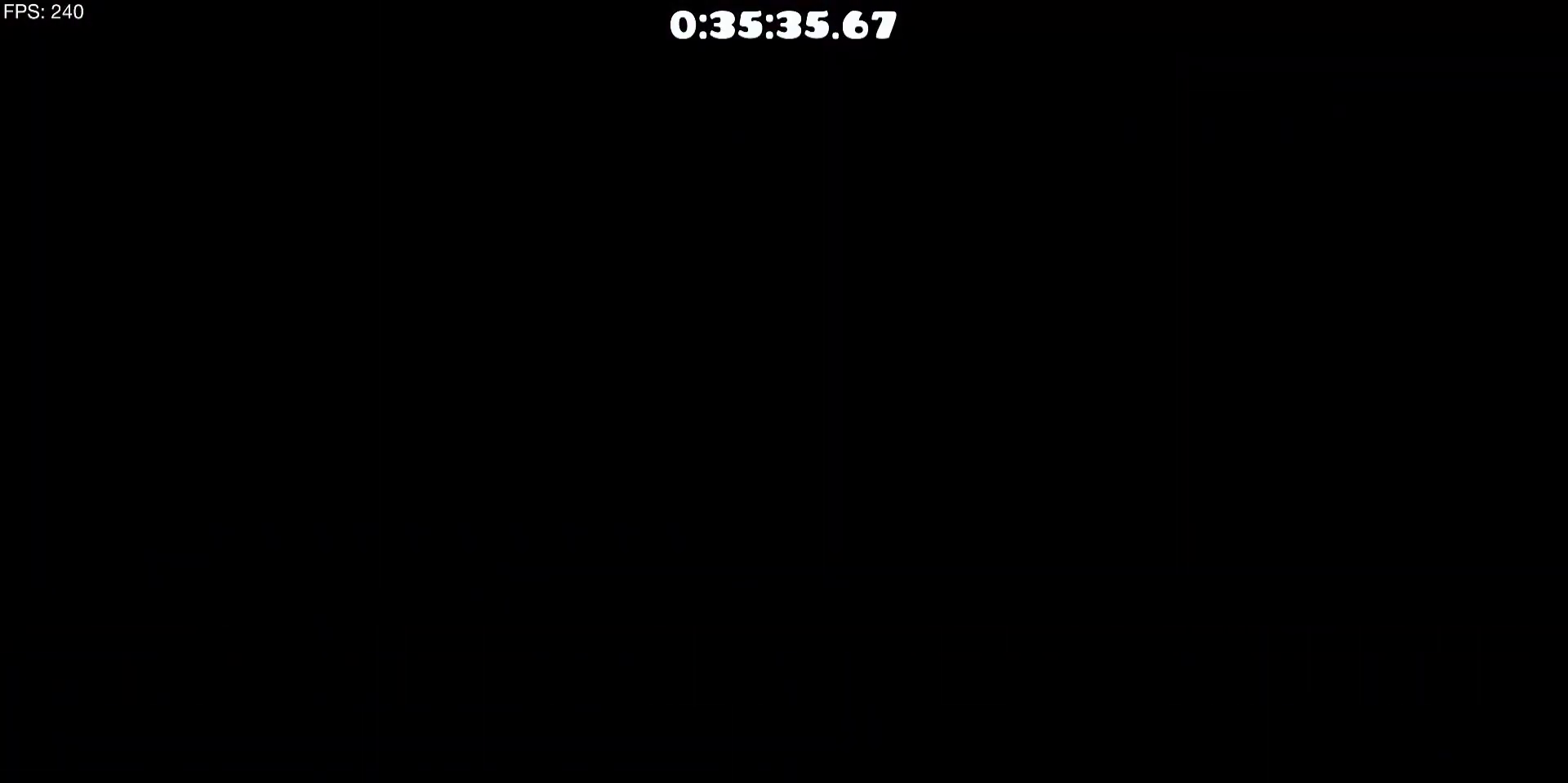
{"keys": [], "mouse": [], "events": []}
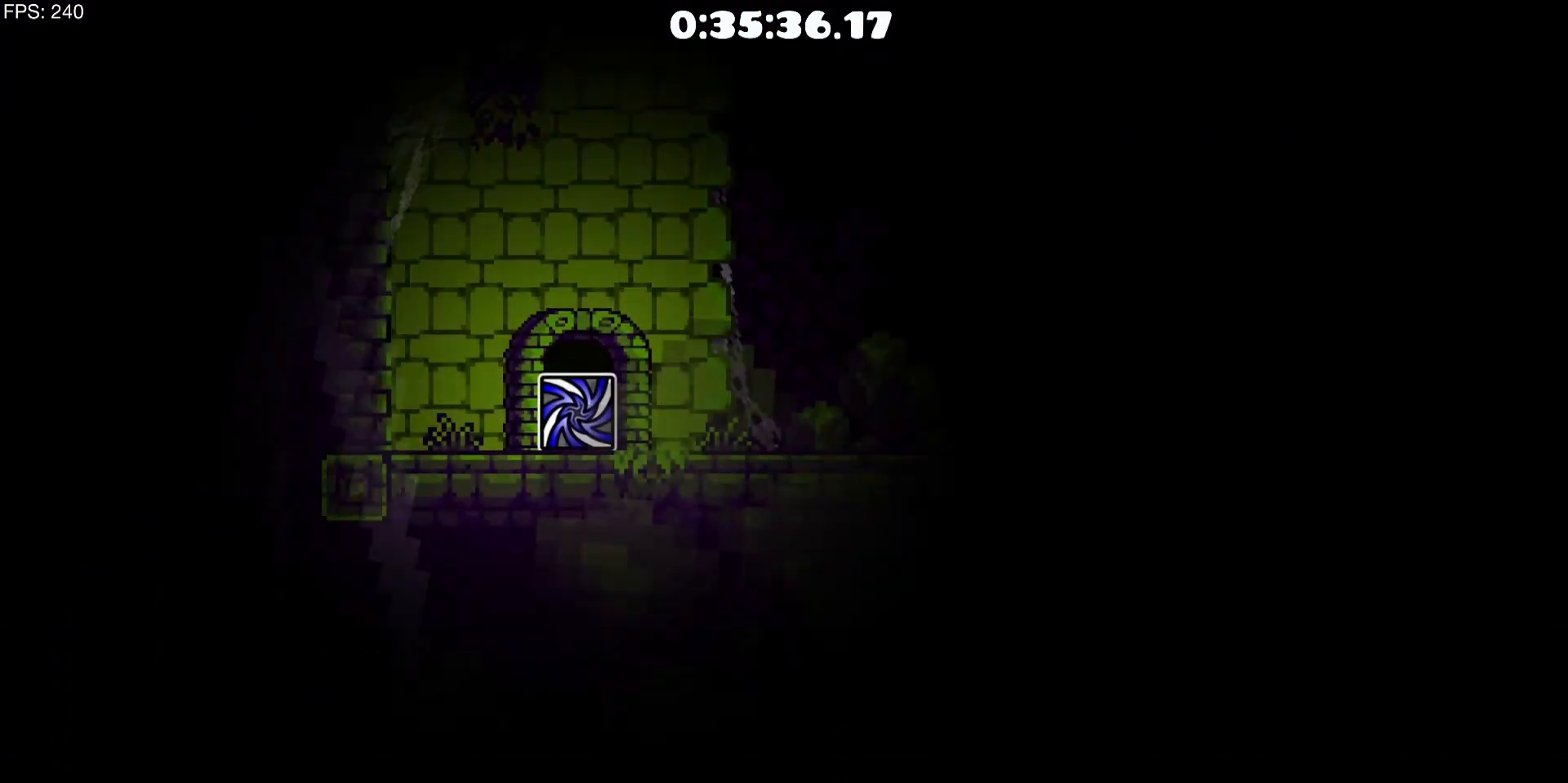
{"keys": ["d"], "mouse": [], "events": [[400, "d", "down"]]}
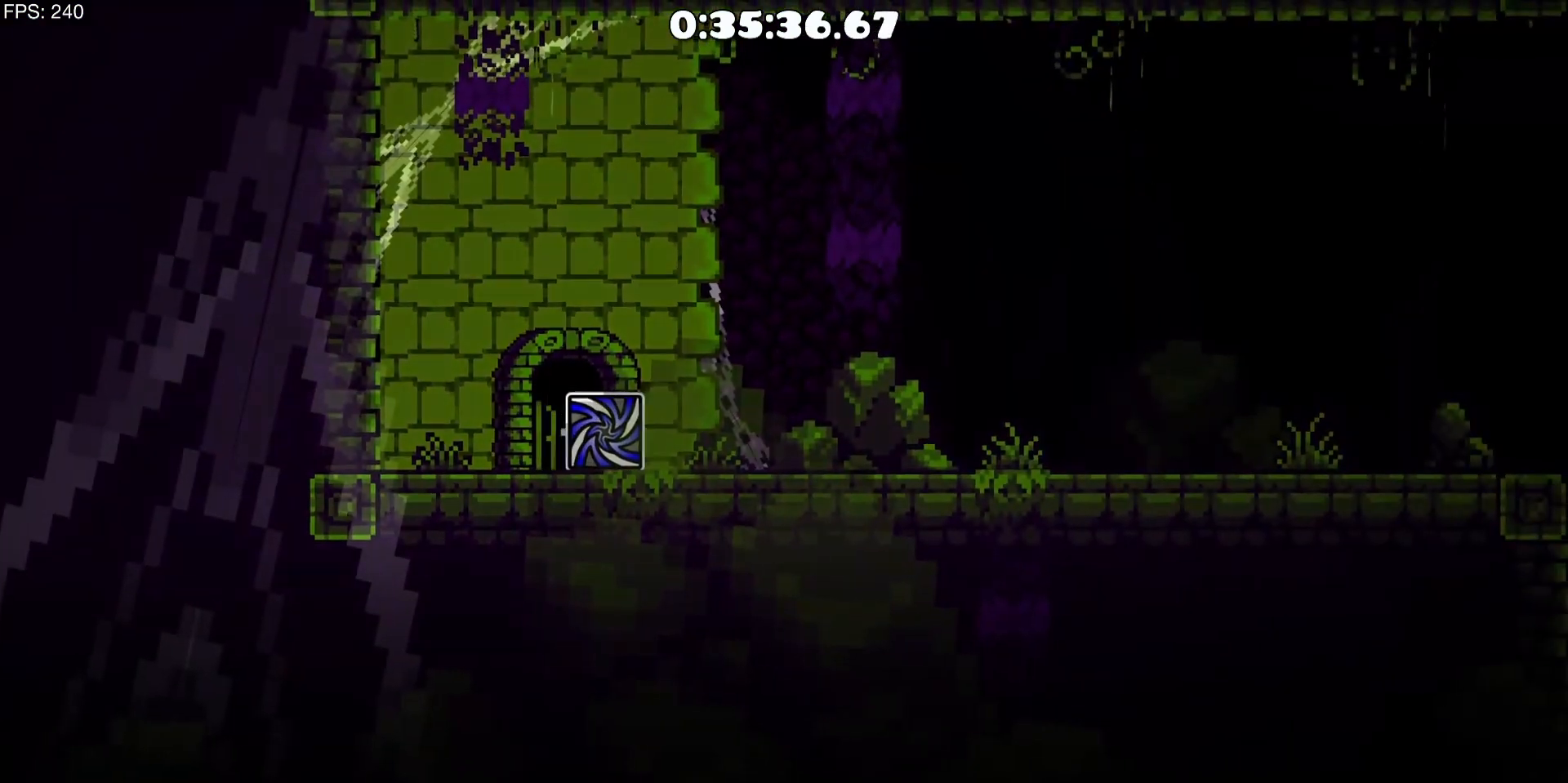
{"keys": ["d"], "mouse": [], "events": []}
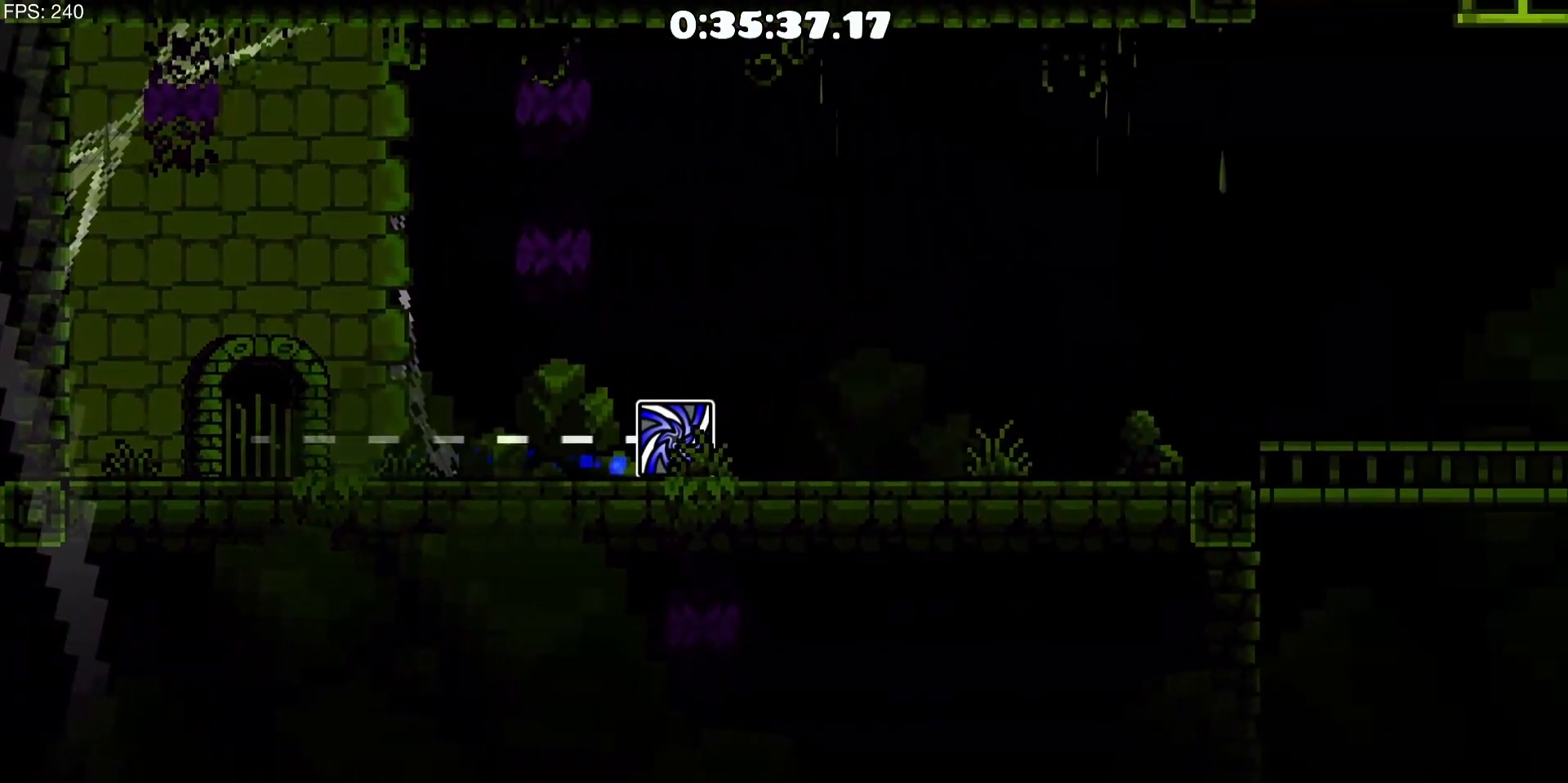
{"keys": ["d"], "mouse": [], "events": []}
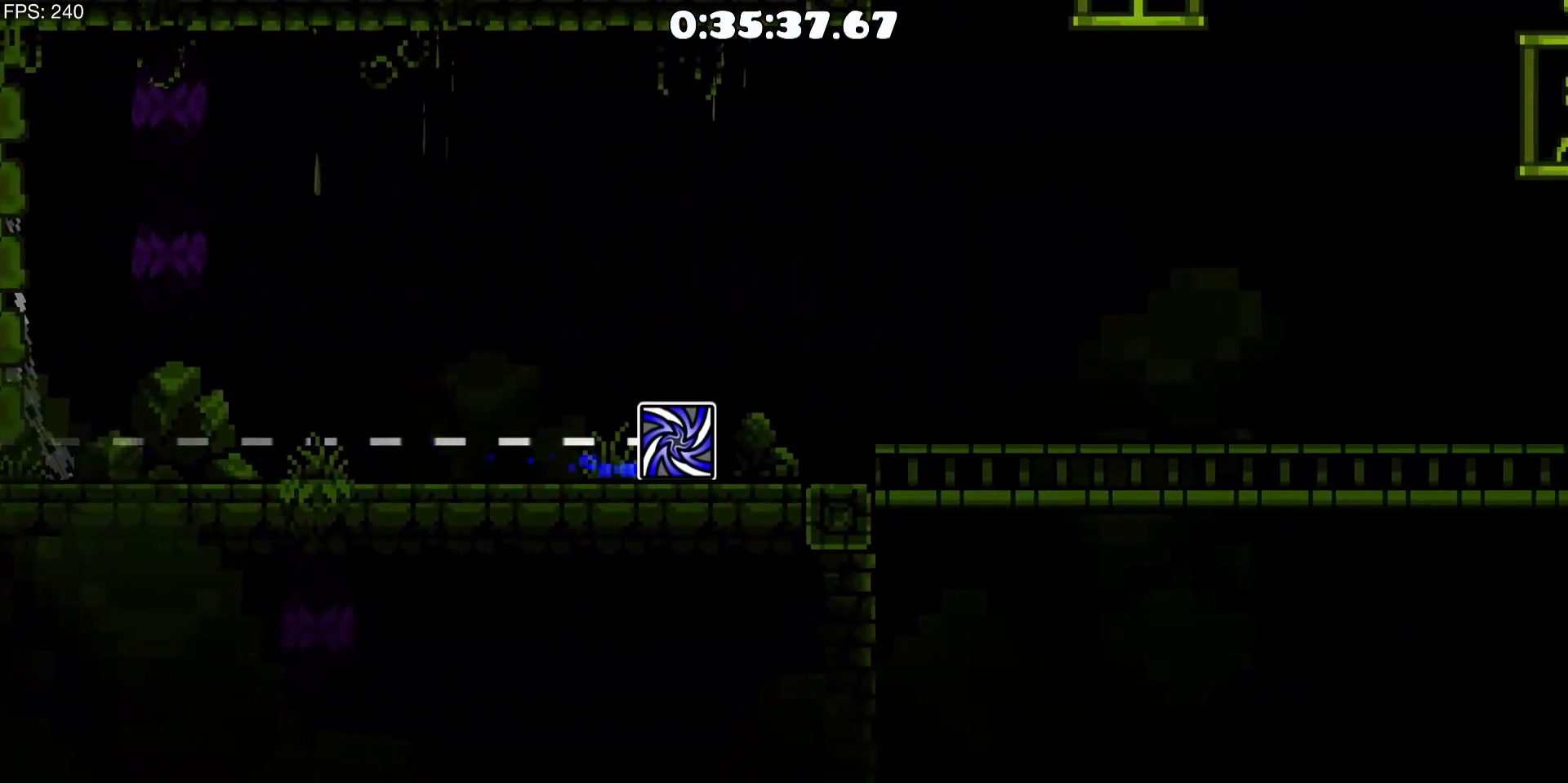
{"keys": ["d"], "mouse": [], "events": []}
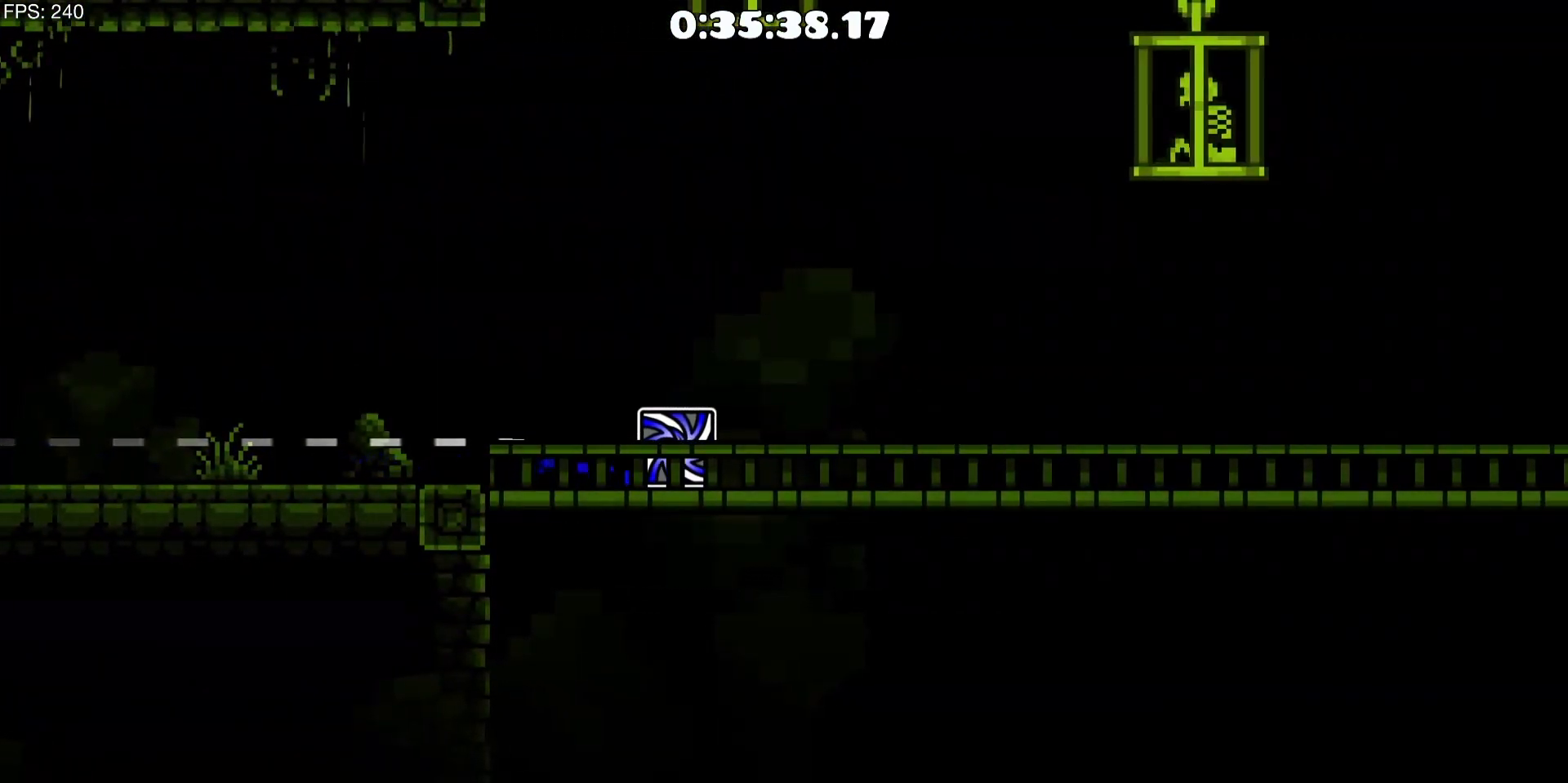
{"keys": ["d"], "mouse": [], "events": []}
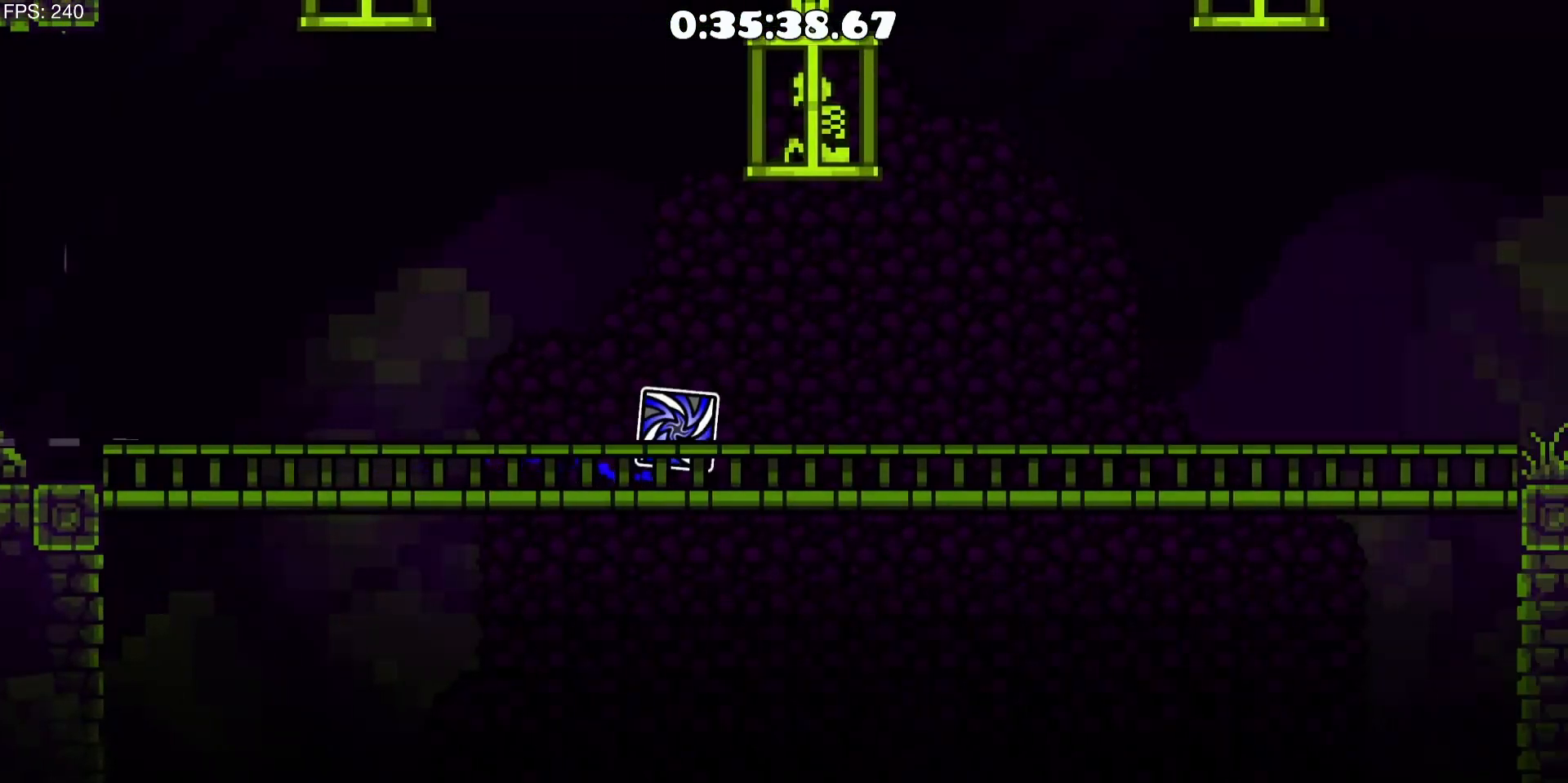
{"keys": ["d"], "mouse": [], "events": [[17, "mouse_left", "down"], [150, "mouse_left", "up"]]}
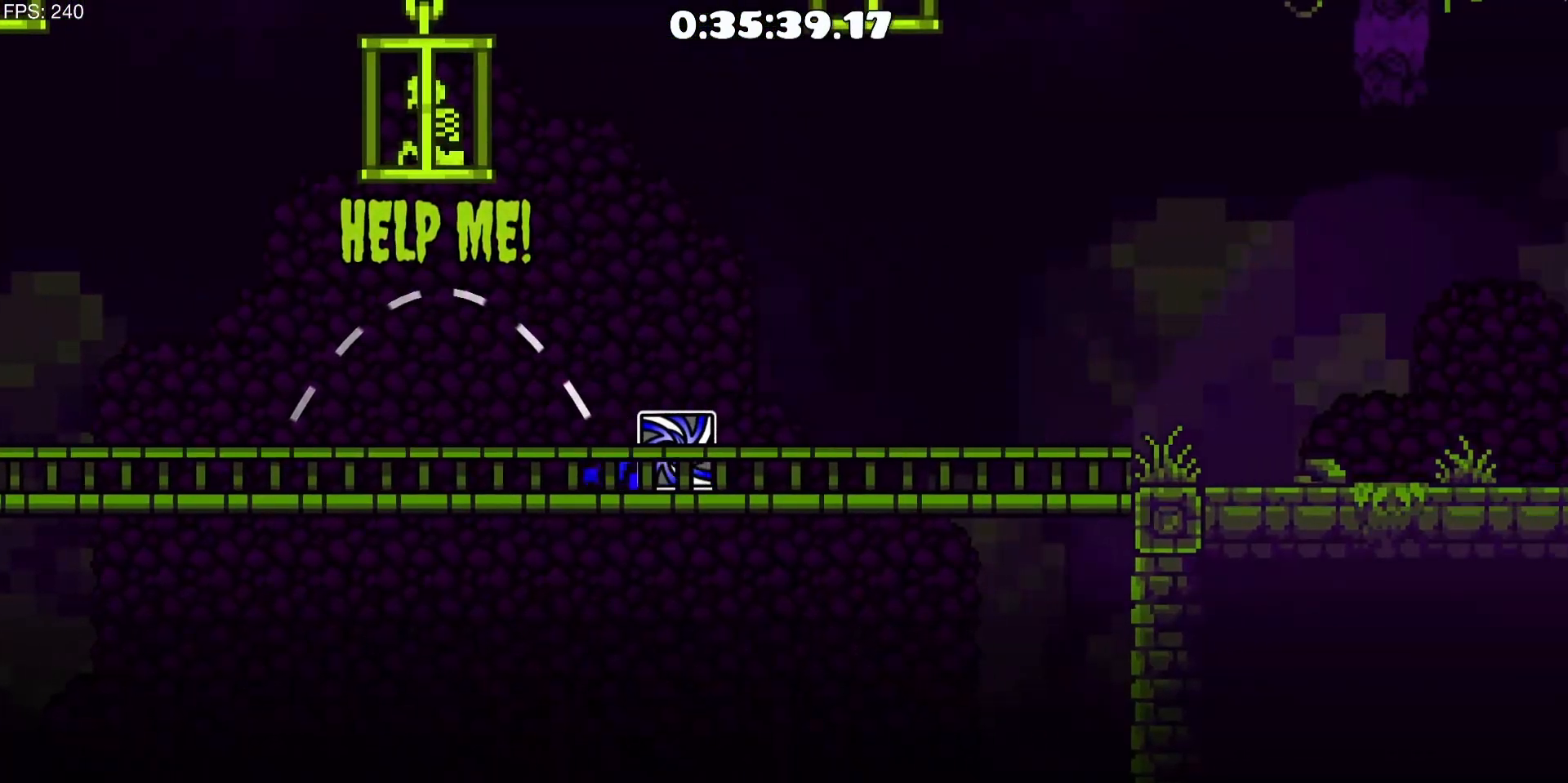
{"keys": ["d"], "mouse": [], "events": []}
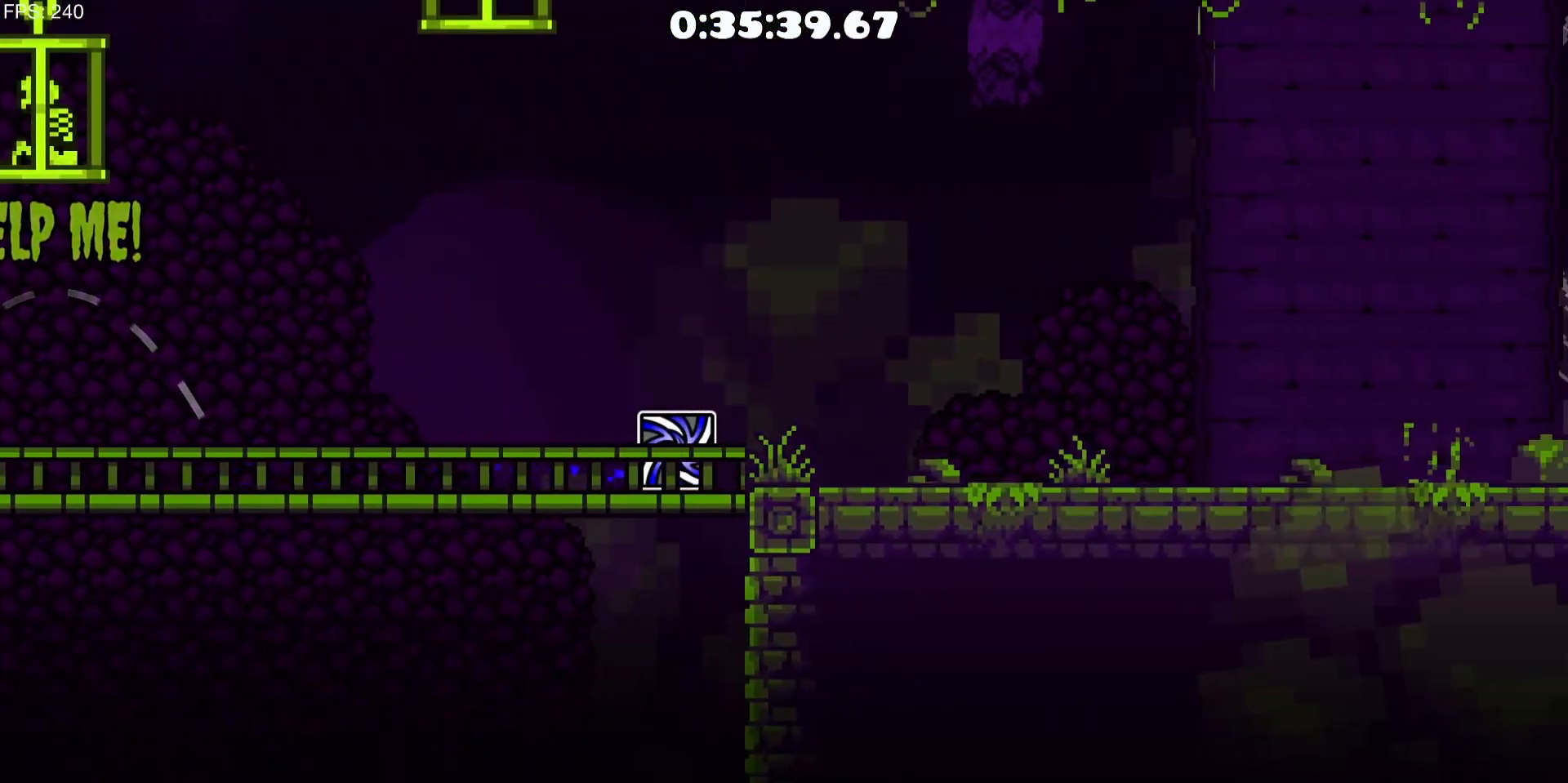
{"keys": ["d"], "mouse": [], "events": []}
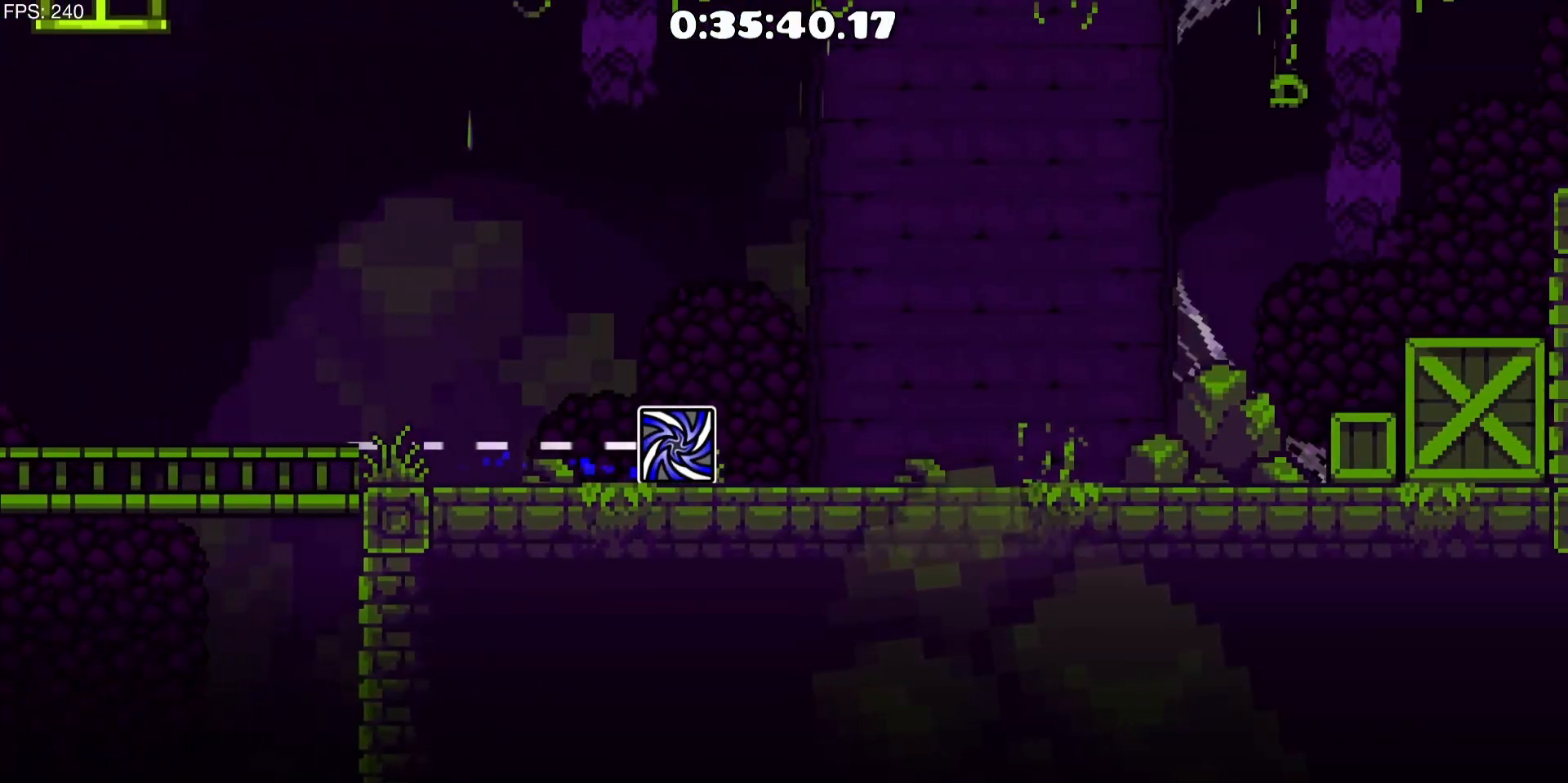
{"keys": ["d"], "mouse": [], "events": []}
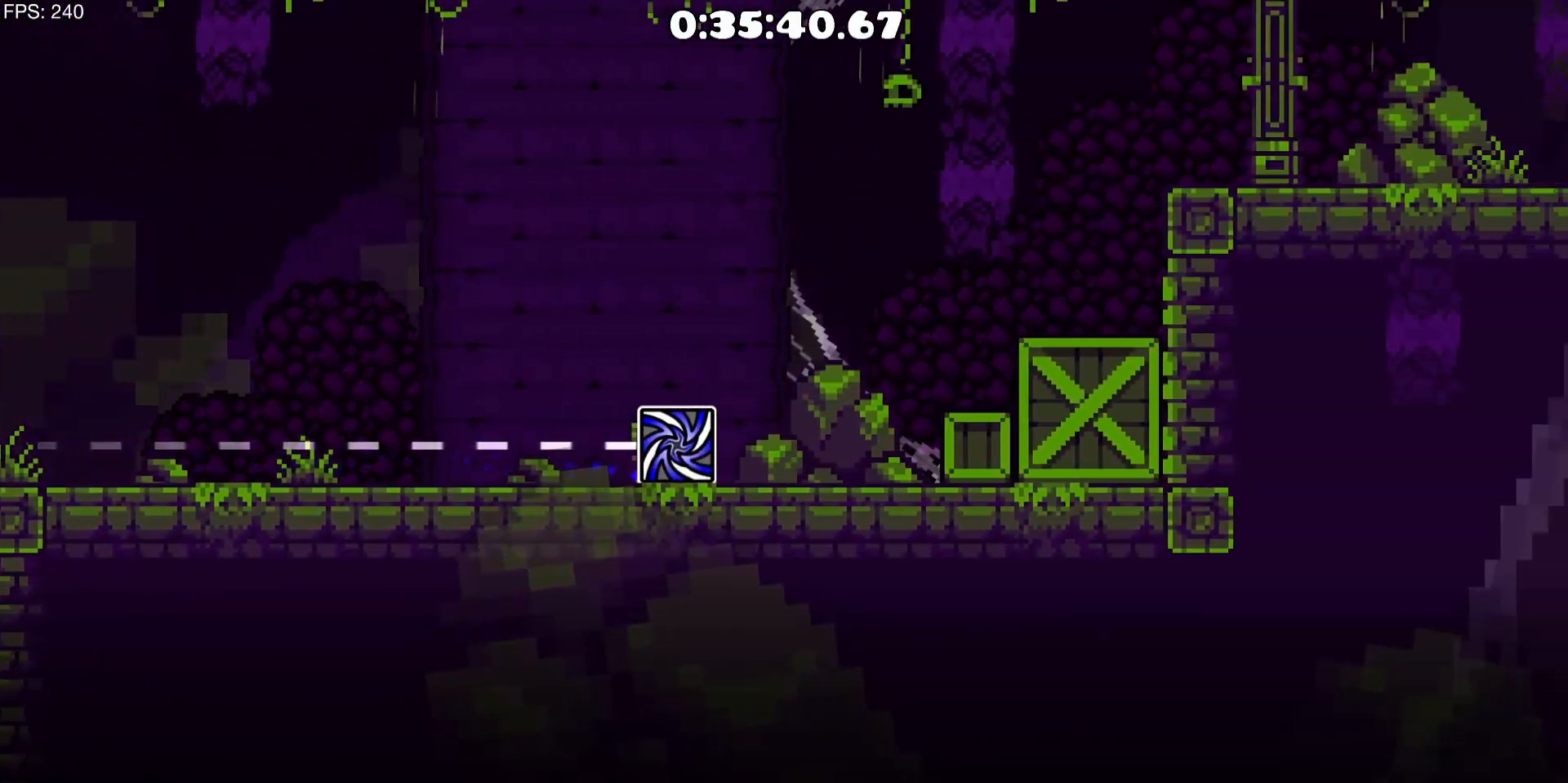
{"keys": ["d"], "mouse": ["left"], "events": [[167, "mouse_left", "down"], [317, "mouse_left", "up"], [450, "mouse_left", "down"]]}